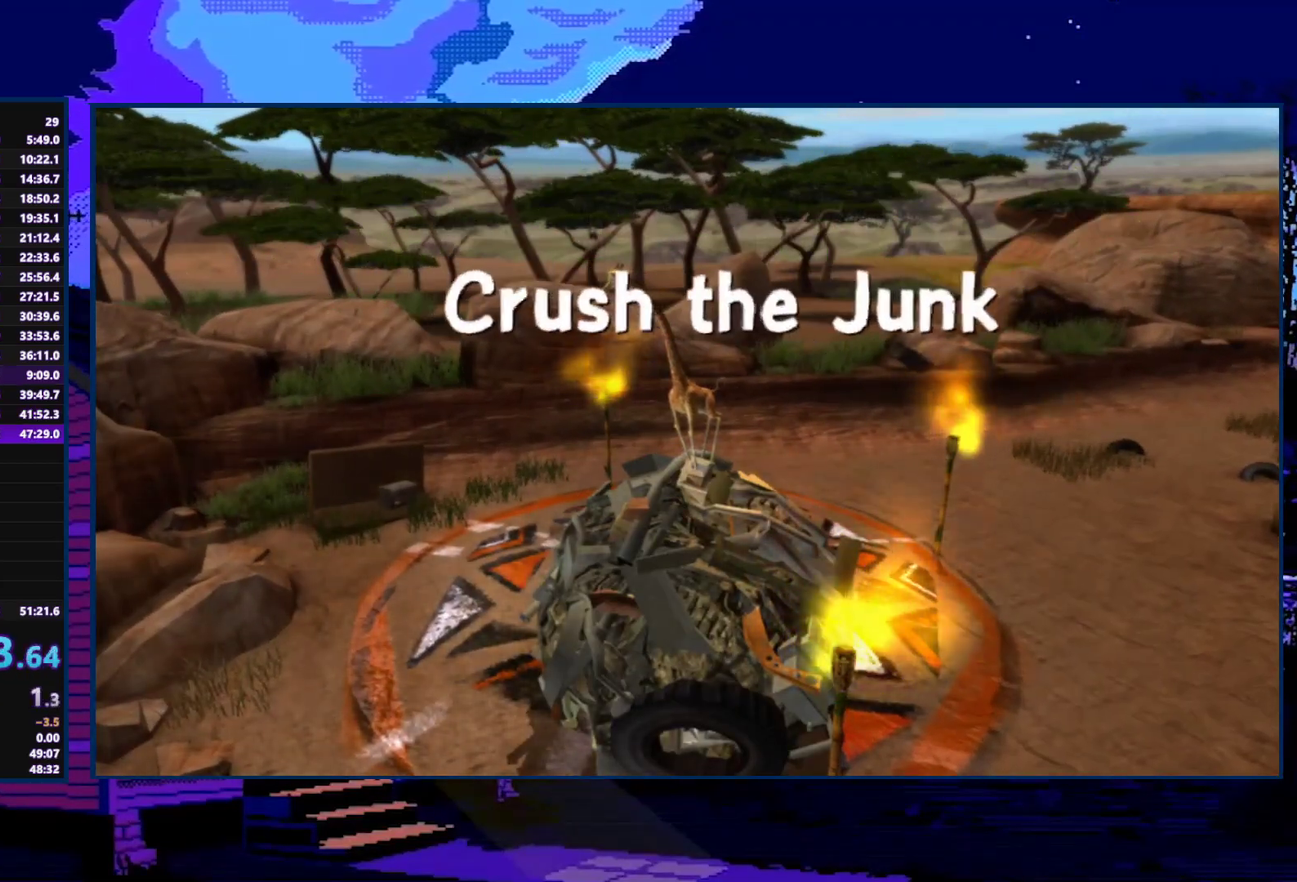
Gameplay with a controller (Xbox layout); each line is a JSON object with the inputs held at the frame after it. "events" lists button and stick changes between this image and that frame as [ms after this image, input, new state], when the widget could be followed in between.
{"buttons": [], "left_stick": "right", "right_stick": "center", "events": [[67, "A", "down"], [167, "A", "up"], [233, "A", "down"], [333, "A", "up"], [400, "A", "down"], [467, "A", "up"]]}
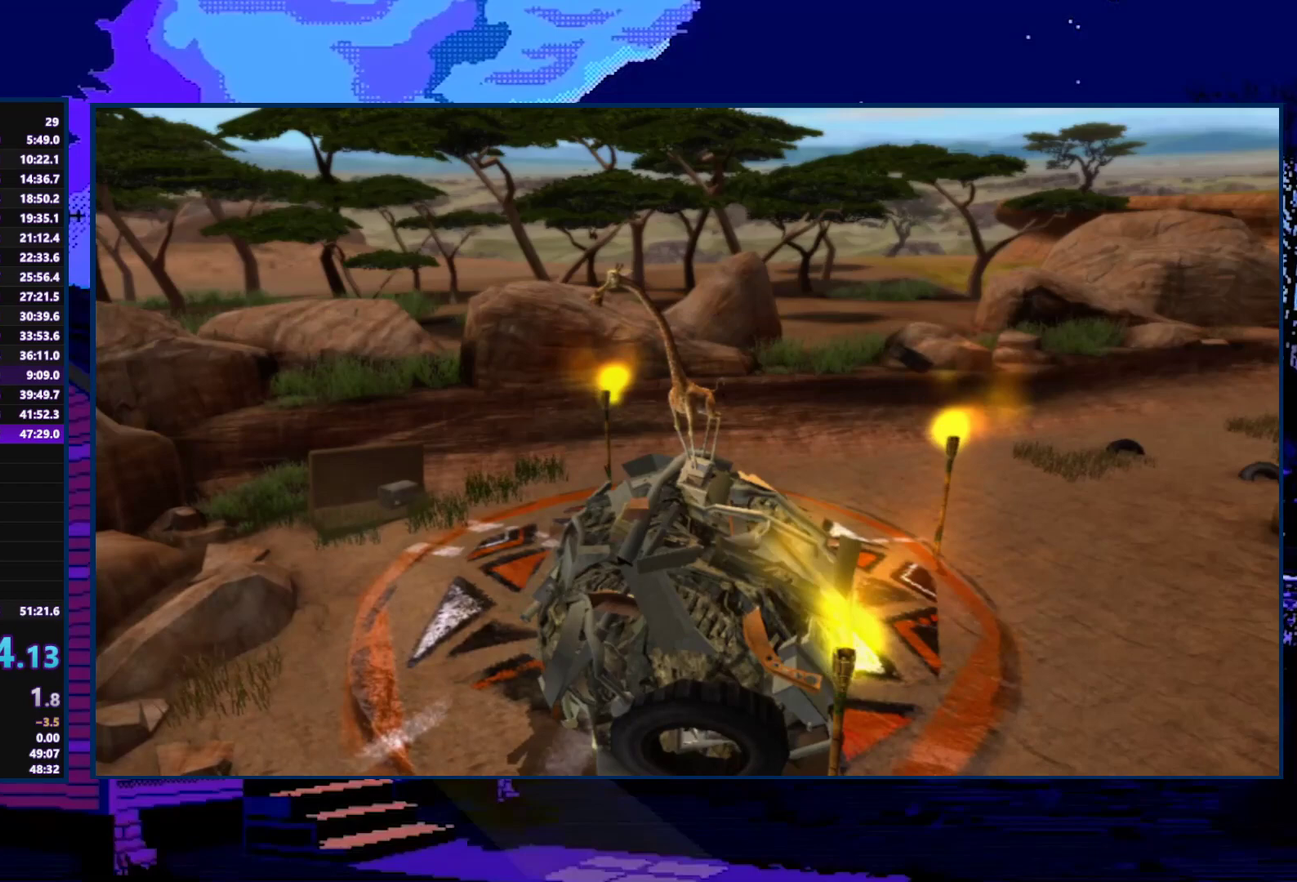
{"buttons": ["A"], "left_stick": "right", "right_stick": "center", "events": [[33, "A", "down"], [100, "A", "up"], [367, "A", "down"], [433, "A", "up"], [500, "A", "down"]]}
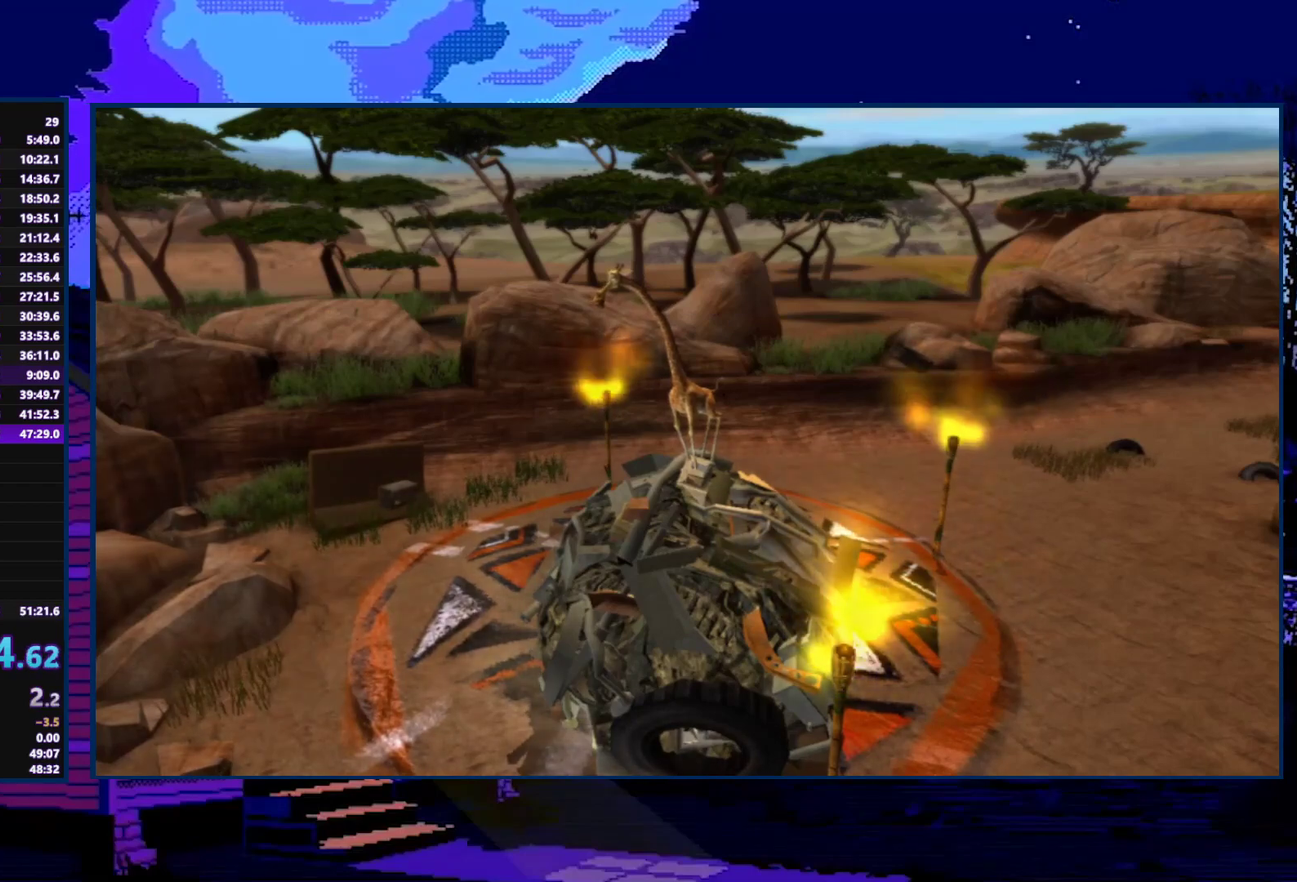
{"buttons": ["A"], "left_stick": "right", "right_stick": "center", "events": [[100, "A", "up"], [167, "A", "down"], [233, "A", "up"], [333, "A", "down"], [400, "A", "up"], [500, "A", "down"]]}
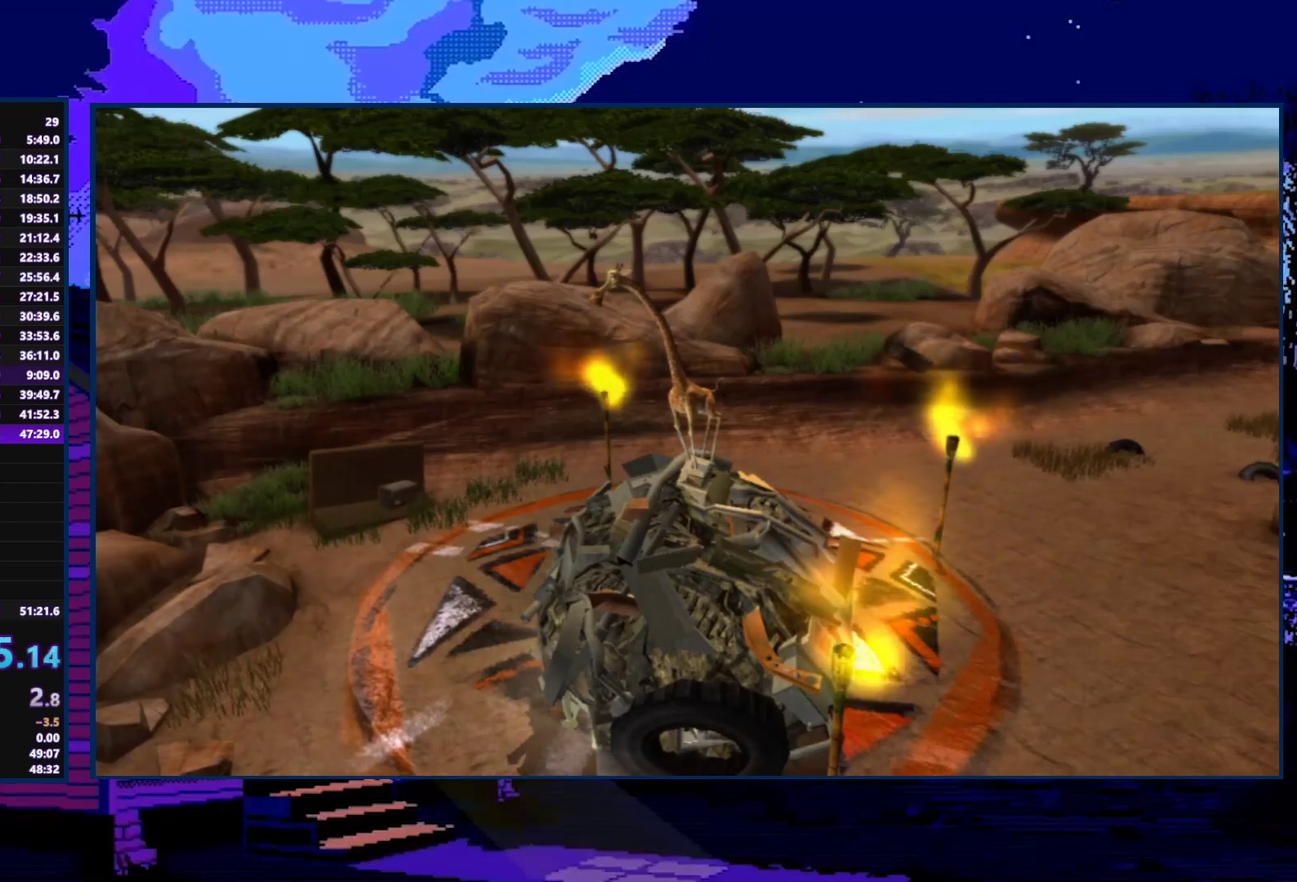
{"buttons": ["A"], "left_stick": "right", "right_stick": "center", "events": [[67, "A", "up"], [167, "A", "down"], [233, "A", "up"], [467, "A", "down"]]}
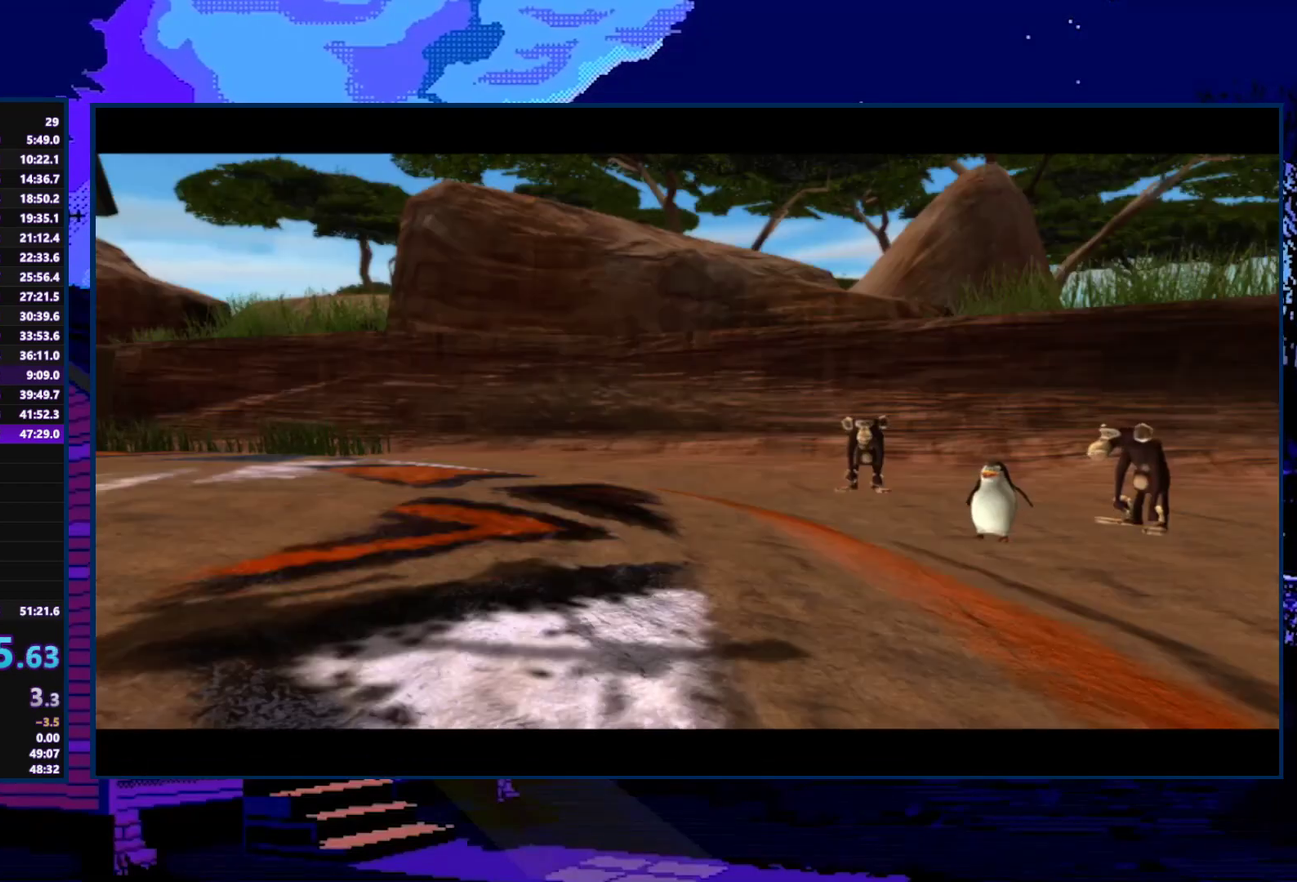
{"buttons": [], "left_stick": "right", "right_stick": "center", "events": [[33, "A", "up"], [200, "A", "down"], [300, "A", "up"], [400, "A", "down"], [467, "A", "up"]]}
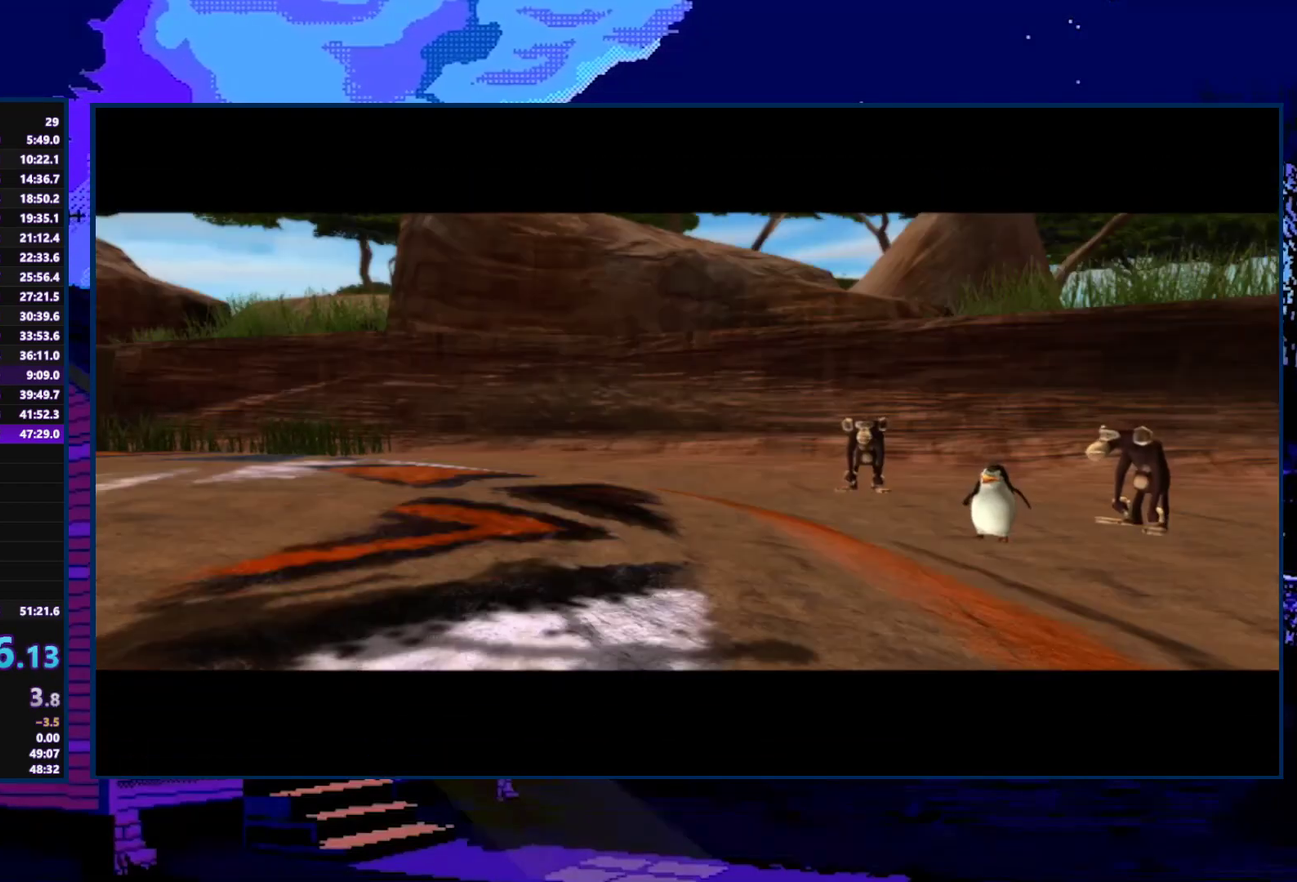
{"buttons": ["X"], "left_stick": "down-right", "right_stick": "center", "events": [[33, "A", "down"], [100, "A", "up"], [133, "left_stick", "down-right"], [267, "A", "down"], [433, "A", "up"], [467, "X", "down"]]}
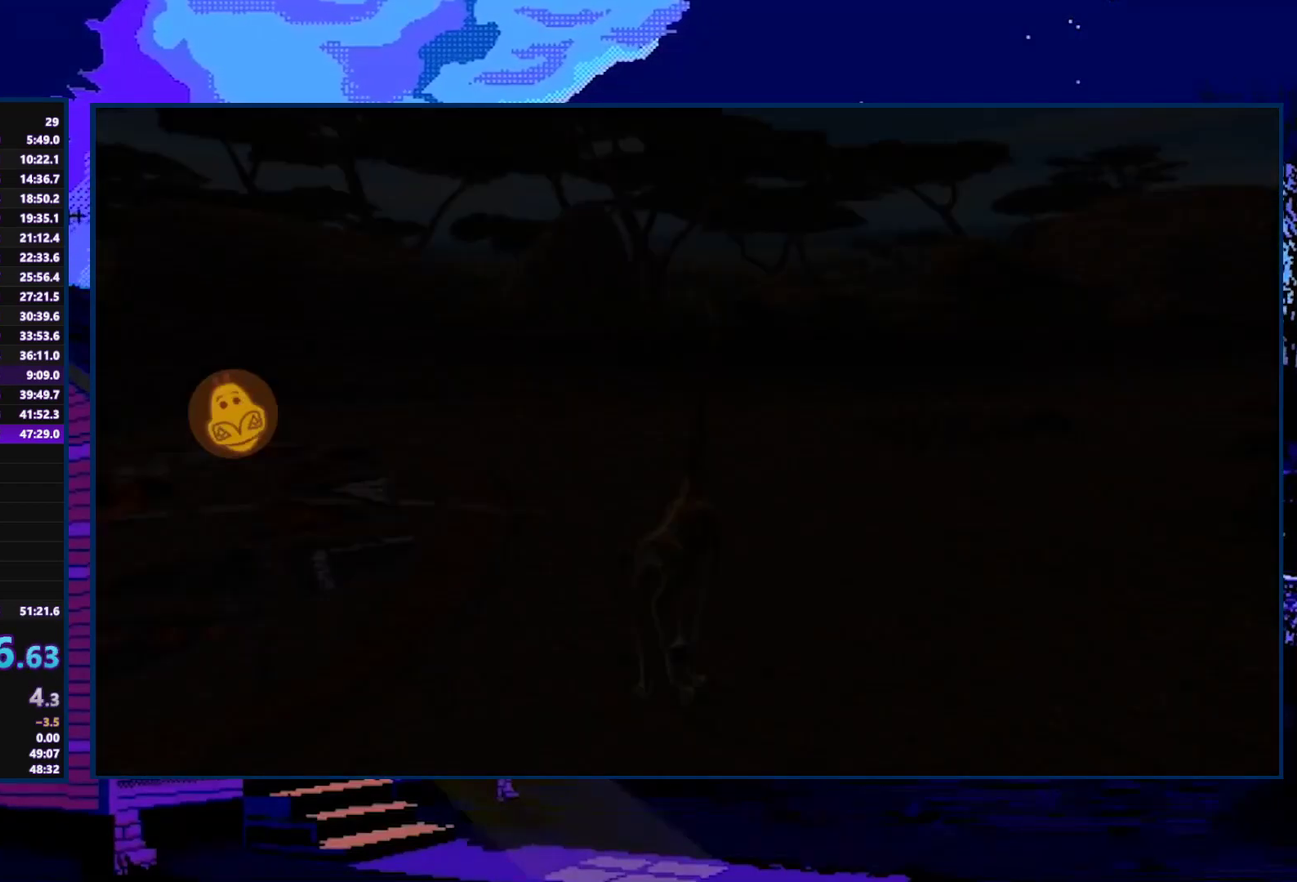
{"buttons": [], "left_stick": "right", "right_stick": "center", "events": [[100, "X", "up"], [267, "X", "down"], [267, "left_stick", "right"], [333, "X", "up"]]}
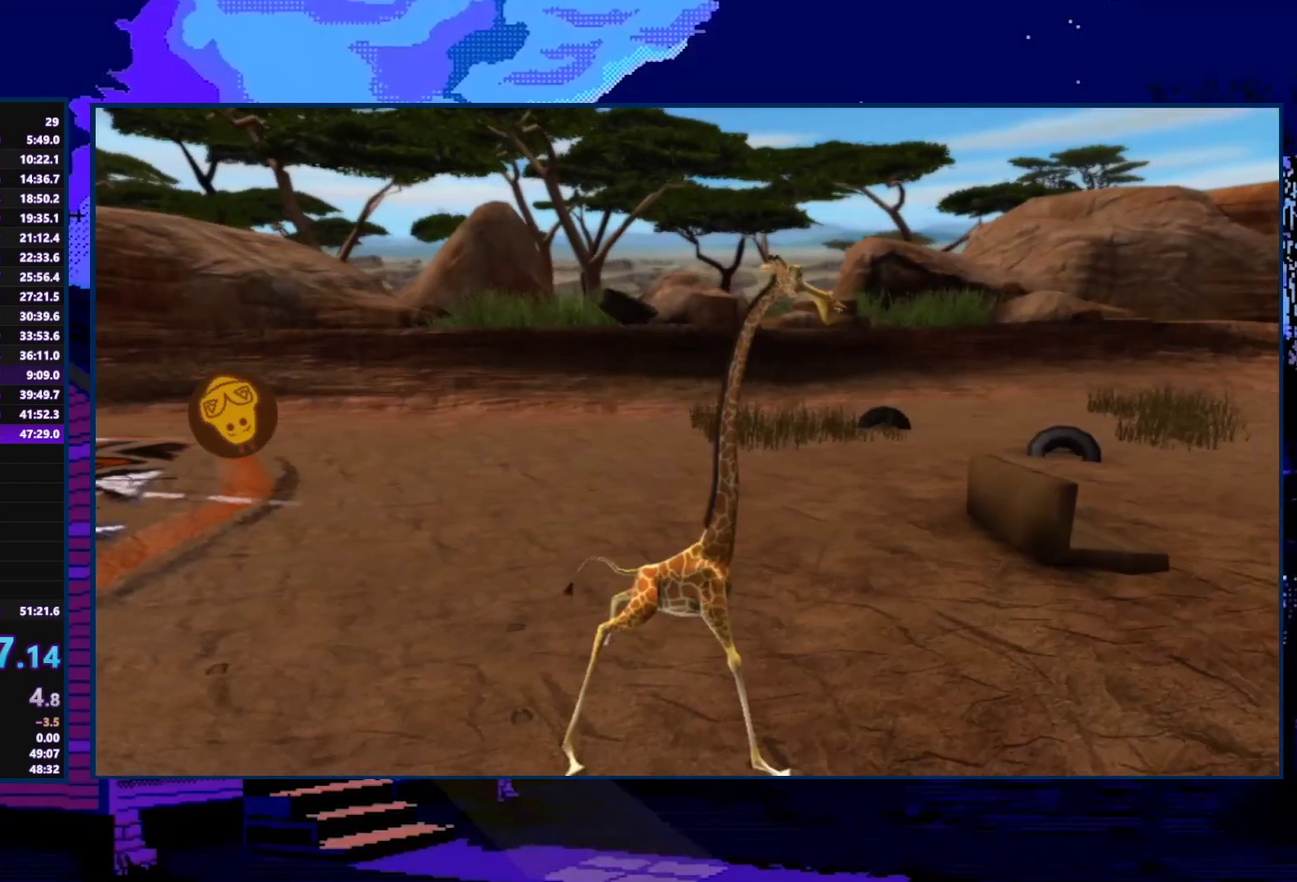
{"buttons": ["X"], "left_stick": "down-right", "right_stick": "left", "events": [[67, "X", "down"], [67, "left_stick", "down-right"], [133, "X", "up"], [200, "right_stick", "left"], [433, "X", "down"]]}
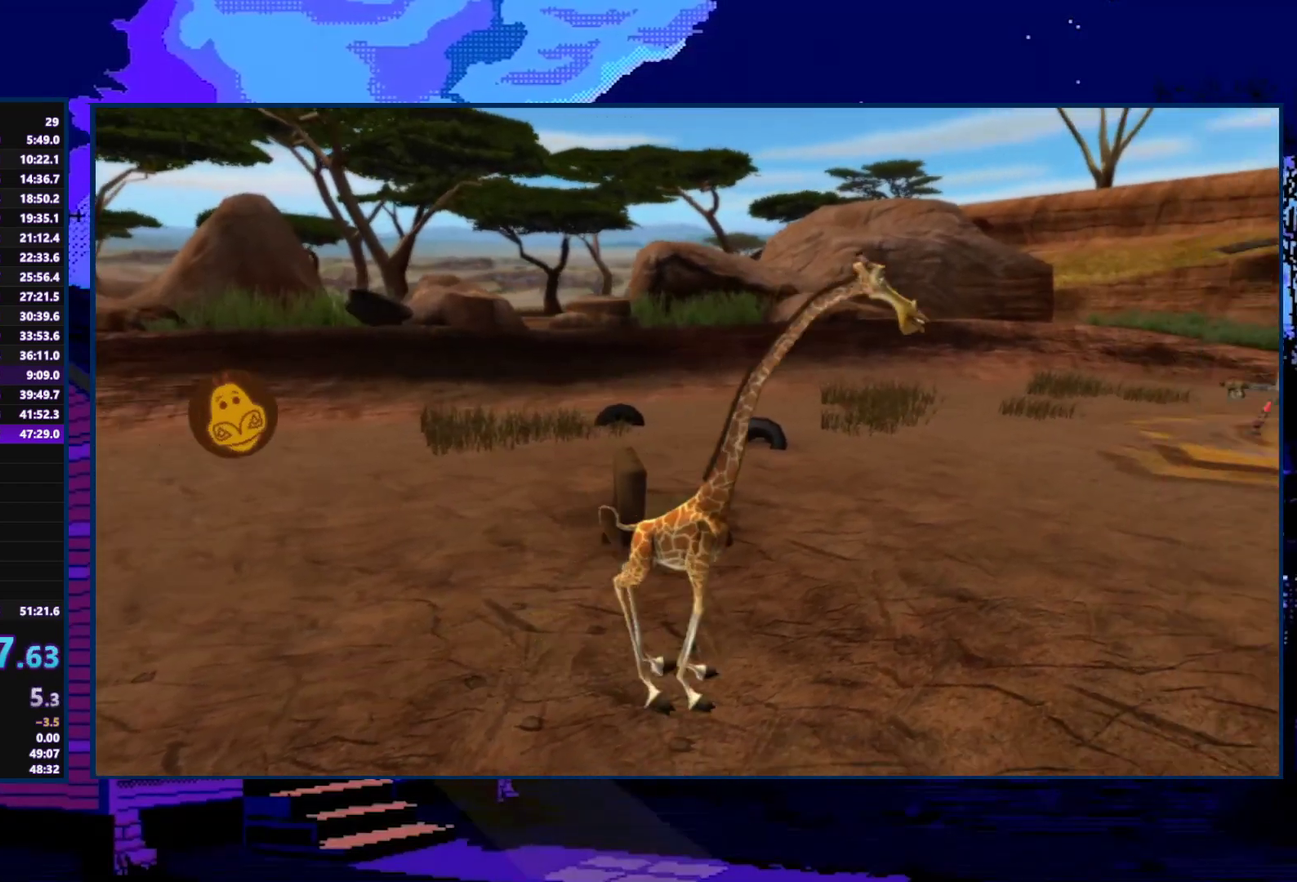
{"buttons": ["X"], "left_stick": "up-right", "right_stick": "left", "events": [[200, "left_stick", "right"], [333, "left_stick", "up-right"]]}
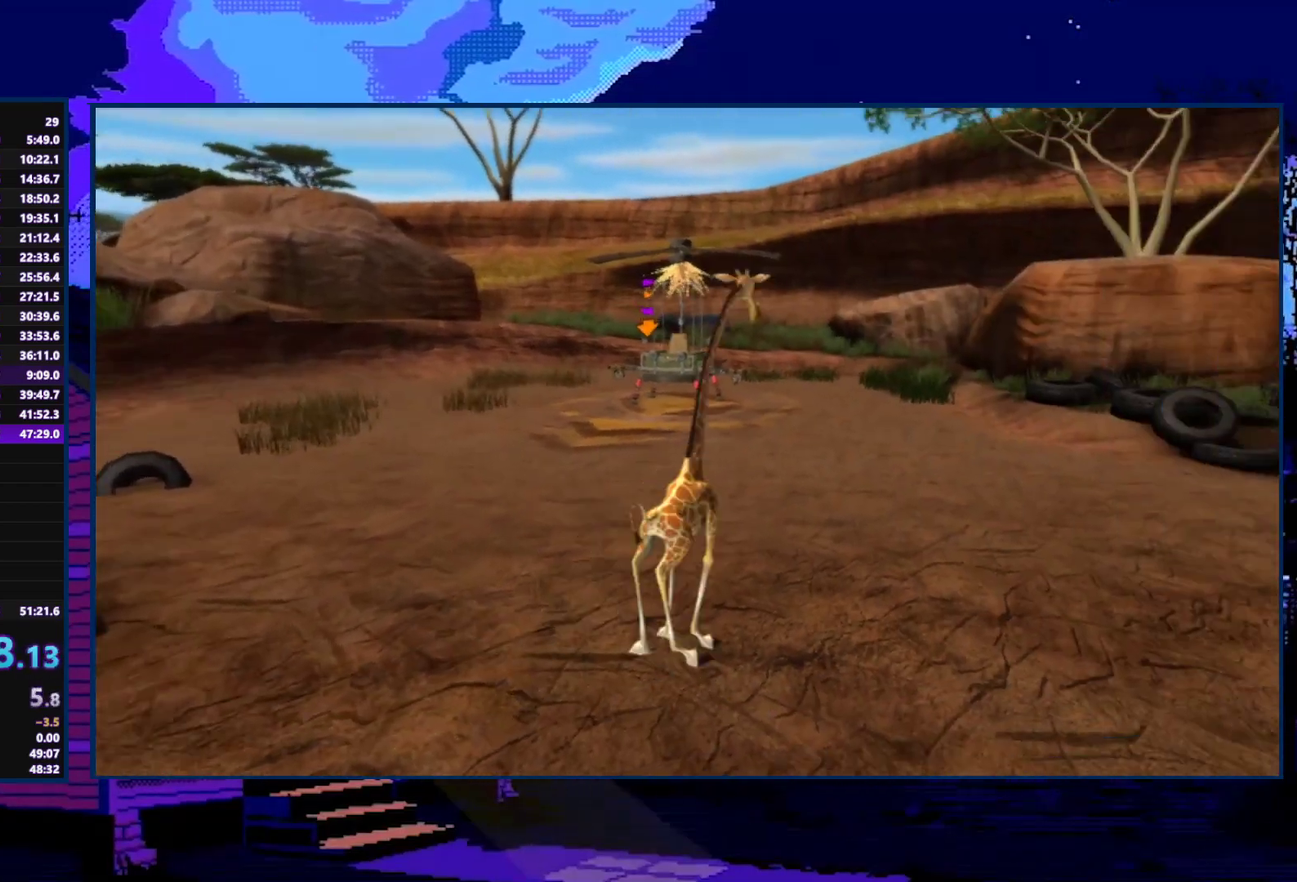
{"buttons": [], "left_stick": "right", "right_stick": "left", "events": [[167, "X", "up"], [233, "X", "down"], [333, "X", "up"], [367, "left_stick", "right"], [400, "X", "down"], [500, "X", "up"]]}
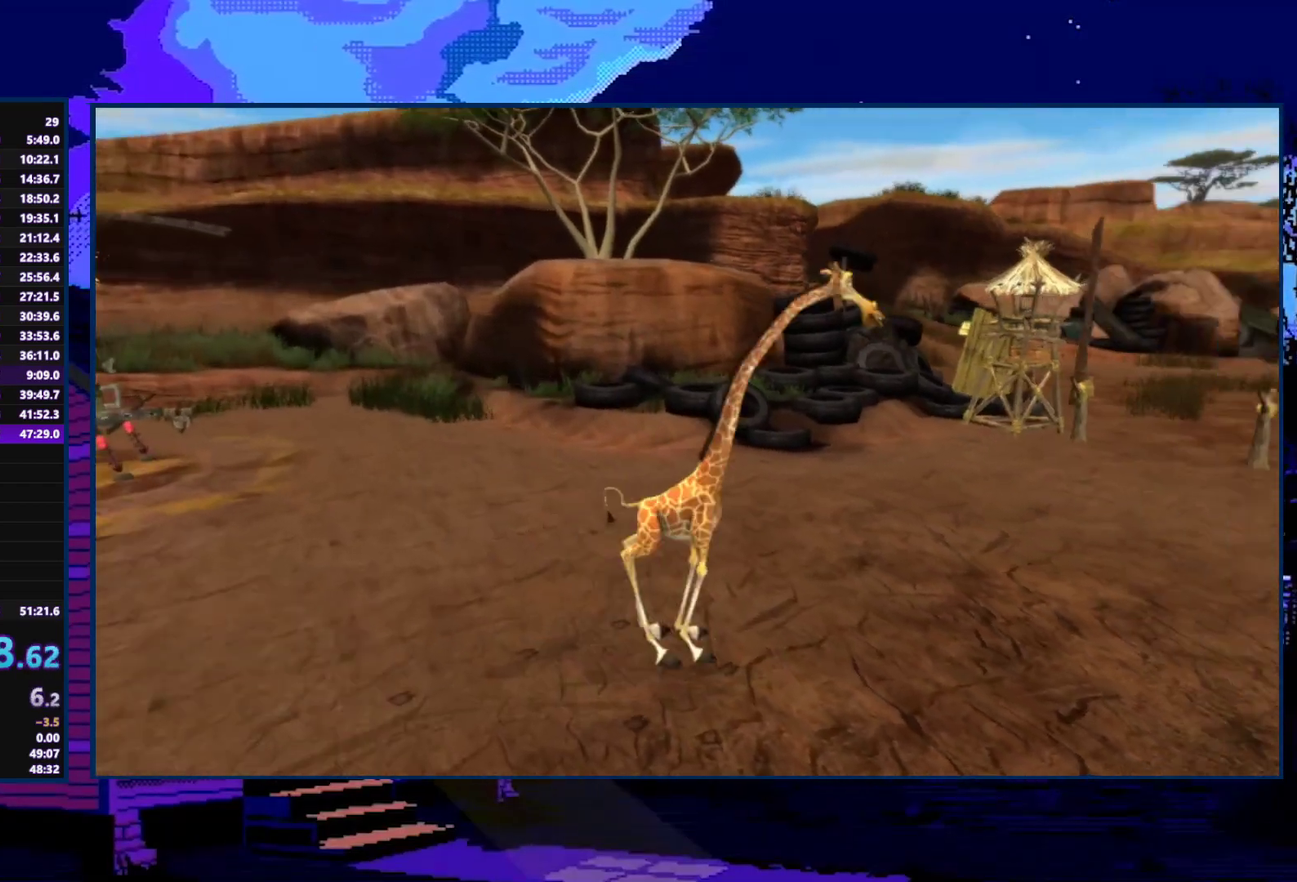
{"buttons": [], "left_stick": "up", "right_stick": "center", "events": [[67, "X", "down"], [133, "left_stick", "up-right"], [167, "X", "up"], [200, "right_stick", "center"], [233, "X", "down"], [333, "X", "up"], [400, "X", "down"], [467, "X", "up"], [467, "left_stick", "up"]]}
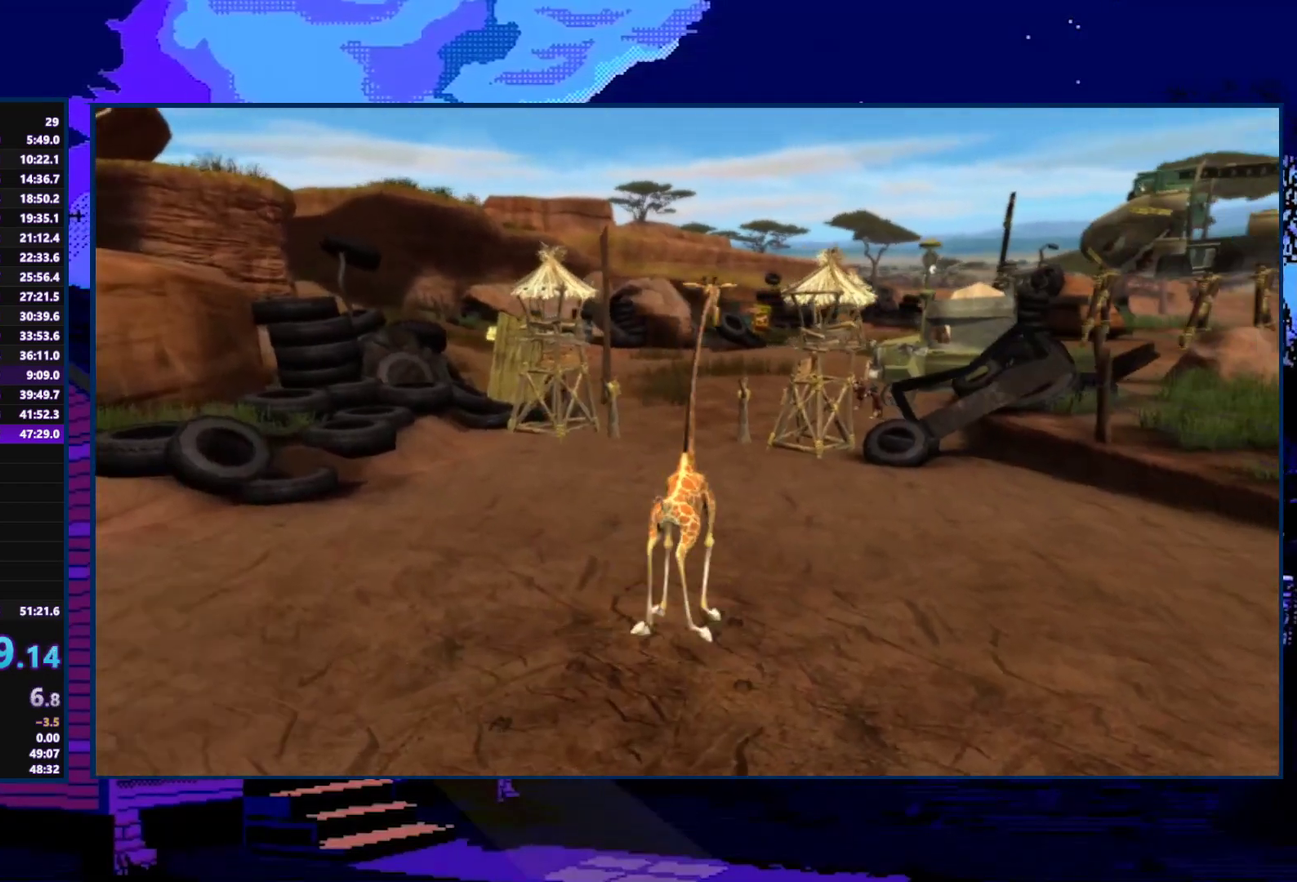
{"buttons": [], "left_stick": "up-left", "right_stick": "center", "events": [[67, "X", "down"], [167, "X", "up"], [233, "X", "down"], [300, "X", "up"], [400, "left_stick", "up-left"]]}
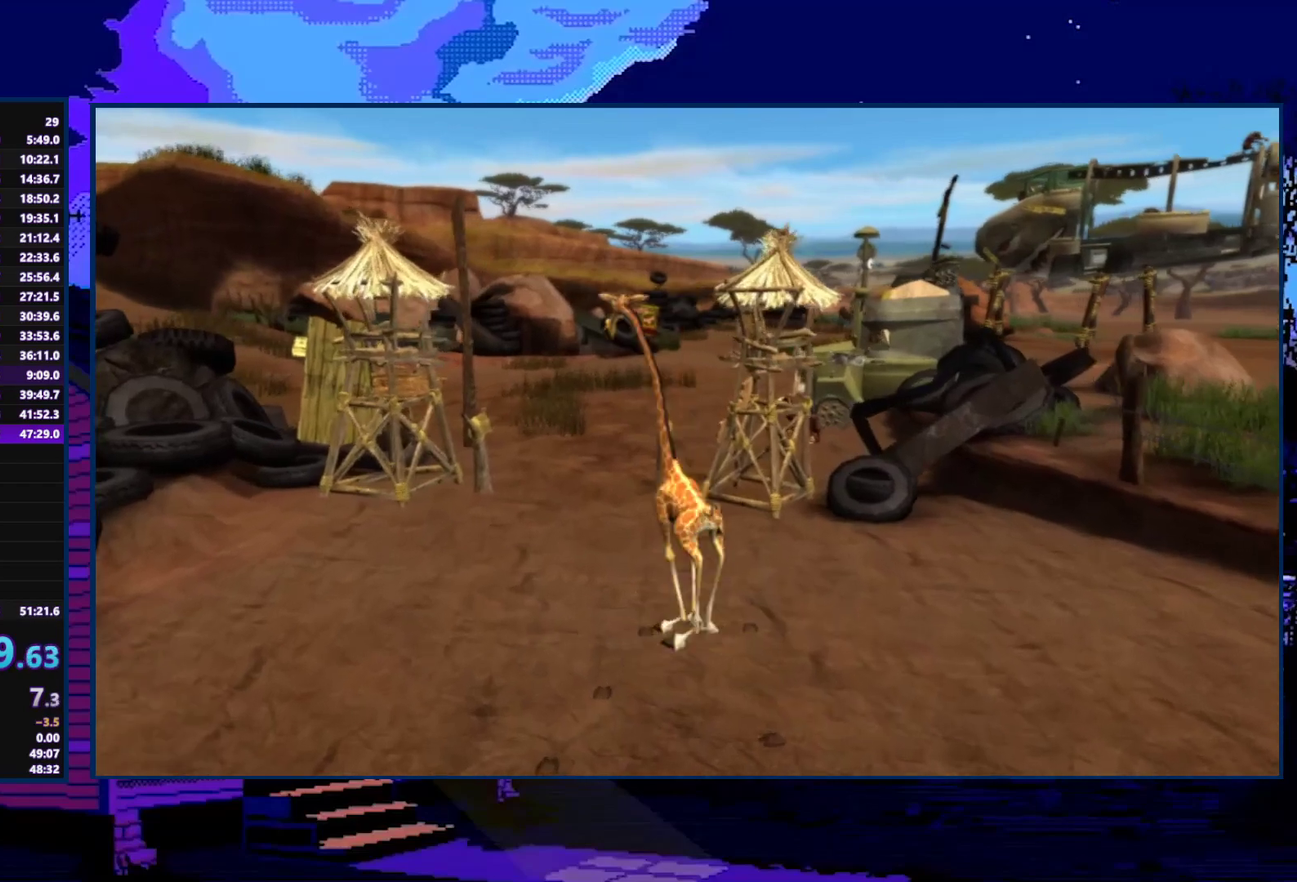
{"buttons": [], "left_stick": "up", "right_stick": "left", "events": [[33, "X", "down"], [133, "X", "up"], [200, "X", "down"], [233, "left_stick", "up"], [267, "right_stick", "left"], [333, "X", "up"], [400, "X", "down"], [467, "X", "up"]]}
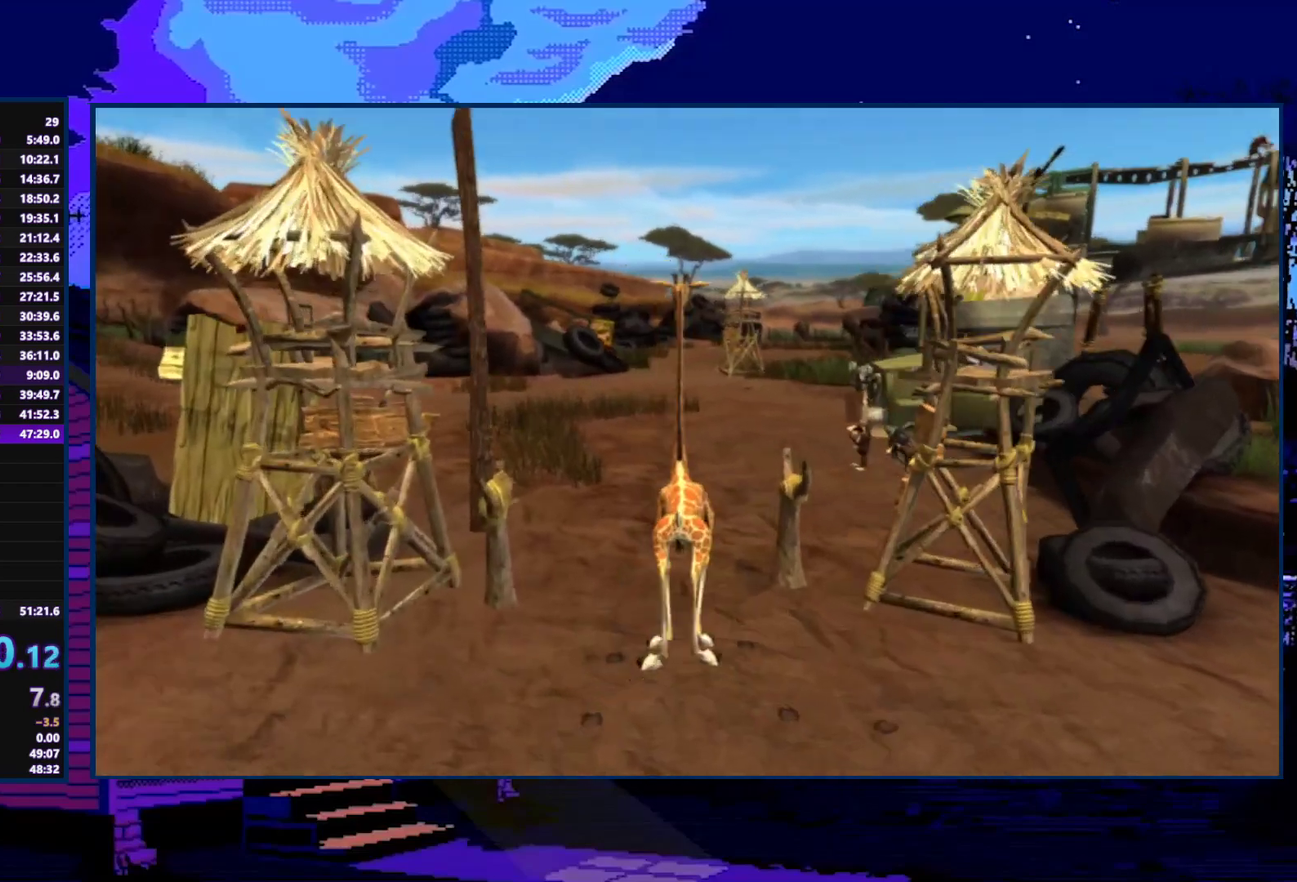
{"buttons": [], "left_stick": "up", "right_stick": "left", "events": [[67, "X", "down"], [167, "X", "up"], [233, "X", "down"], [333, "X", "up"], [433, "X", "down"], [500, "X", "up"]]}
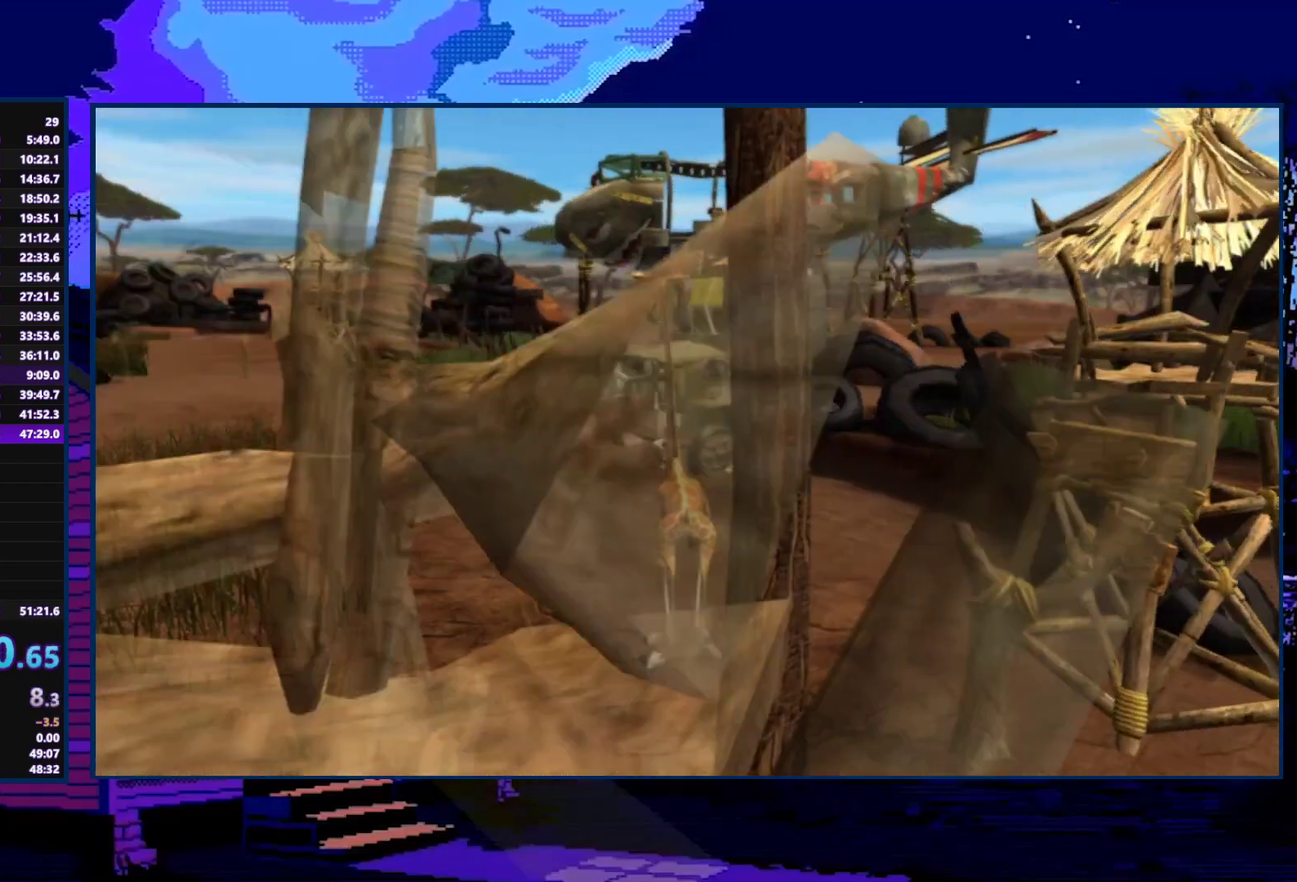
{"buttons": [], "left_stick": "center", "right_stick": "center", "events": [[100, "X", "down"], [167, "X", "up"], [267, "right_stick", "center"], [333, "left_stick", "center"]]}
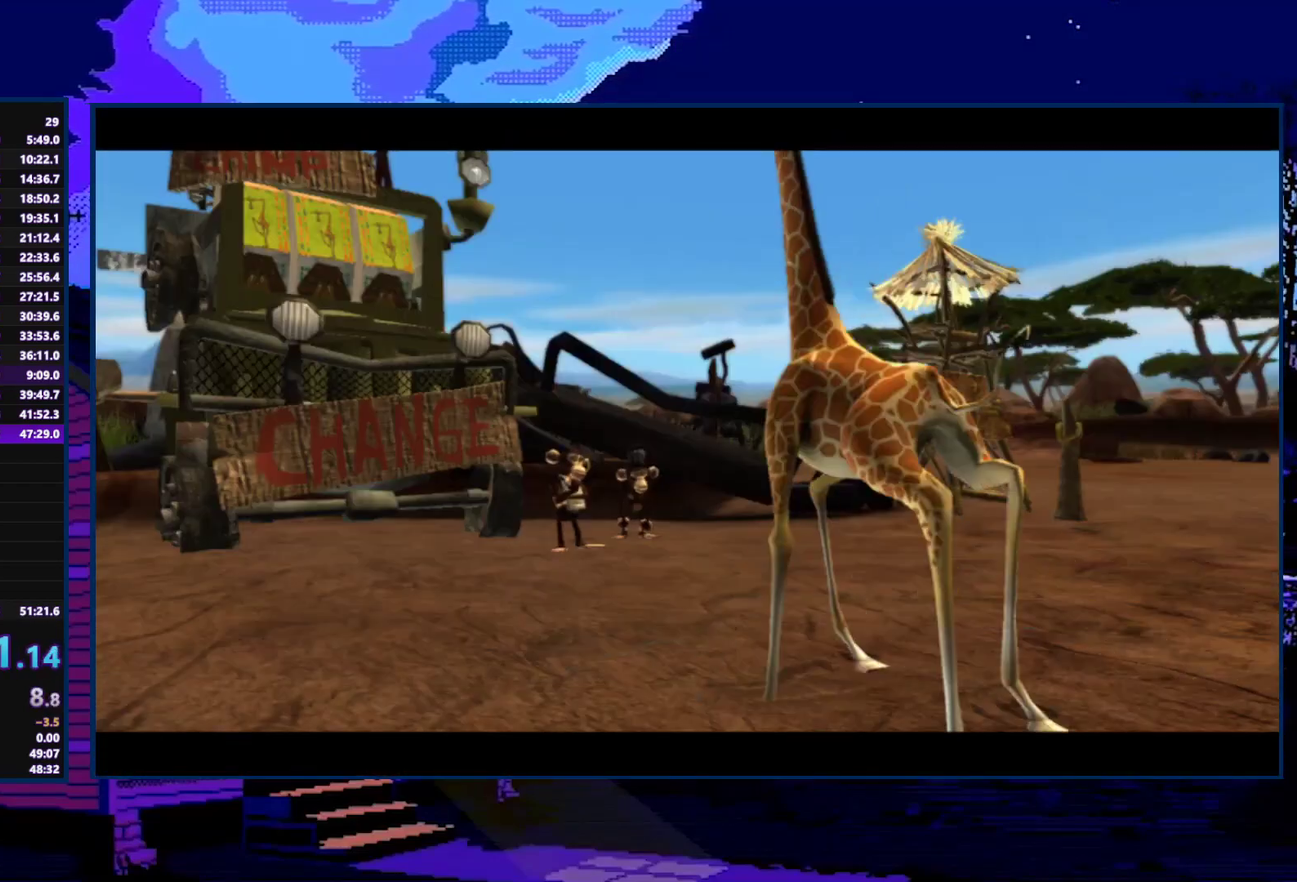
{"buttons": ["A"], "left_stick": "center", "right_stick": "center", "events": [[167, "A", "down"], [233, "A", "up"], [300, "A", "down"], [400, "A", "up"], [467, "A", "down"]]}
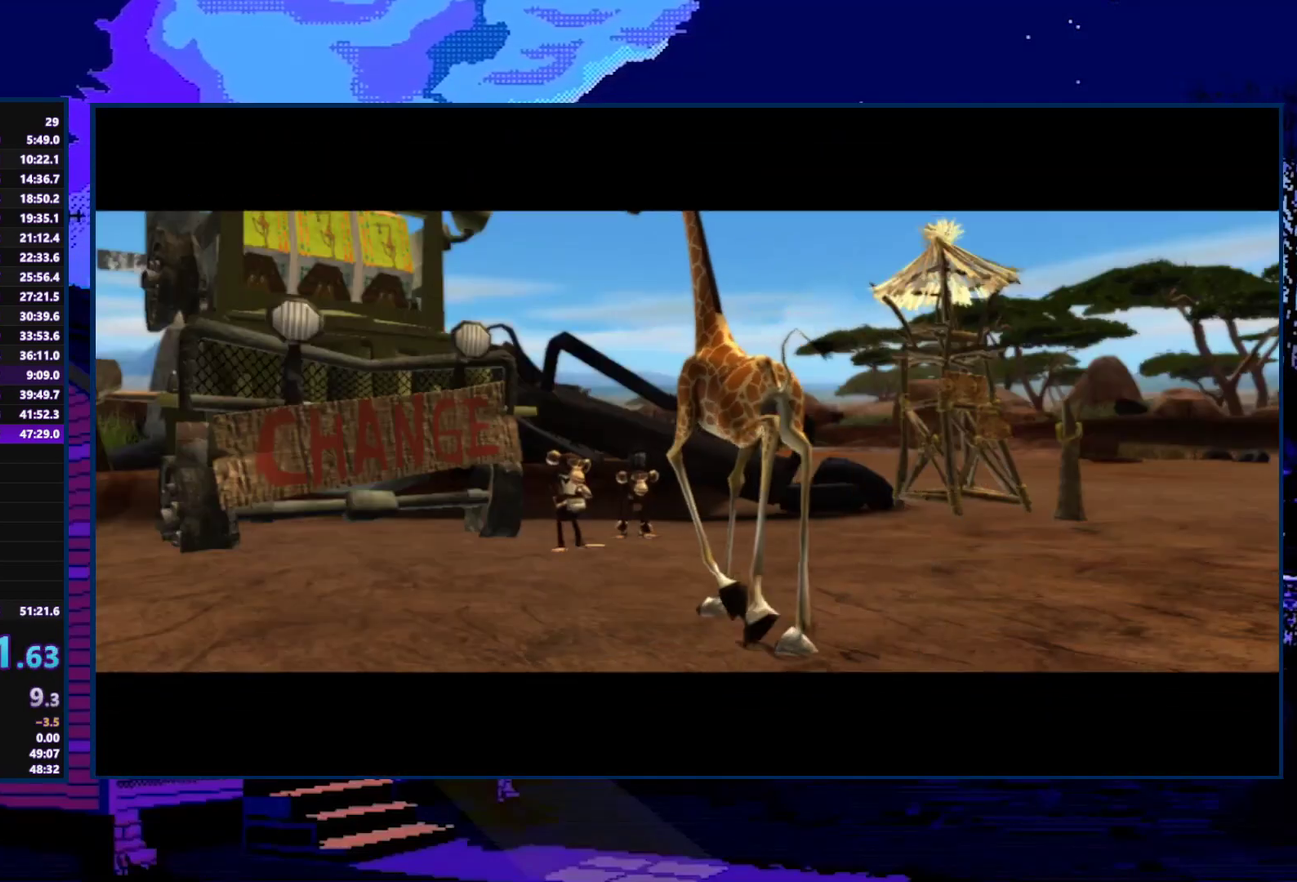
{"buttons": [], "left_stick": "center", "right_stick": "center", "events": [[33, "A", "up"], [100, "A", "down"], [167, "A", "up"], [433, "A", "down"], [500, "A", "up"]]}
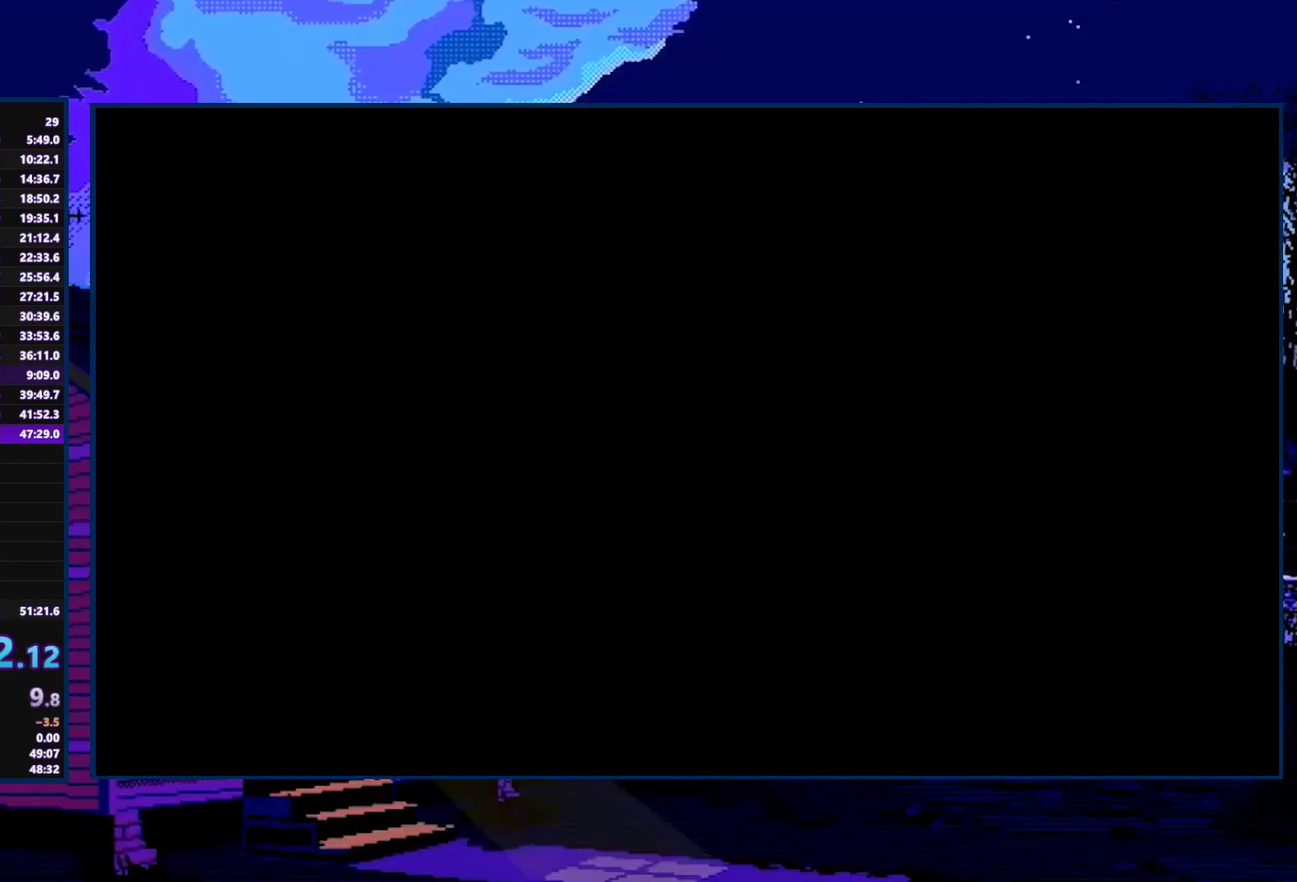
{"buttons": ["B"], "left_stick": "center", "right_stick": "center", "events": [[167, "B", "down"], [267, "B", "up"], [500, "B", "down"]]}
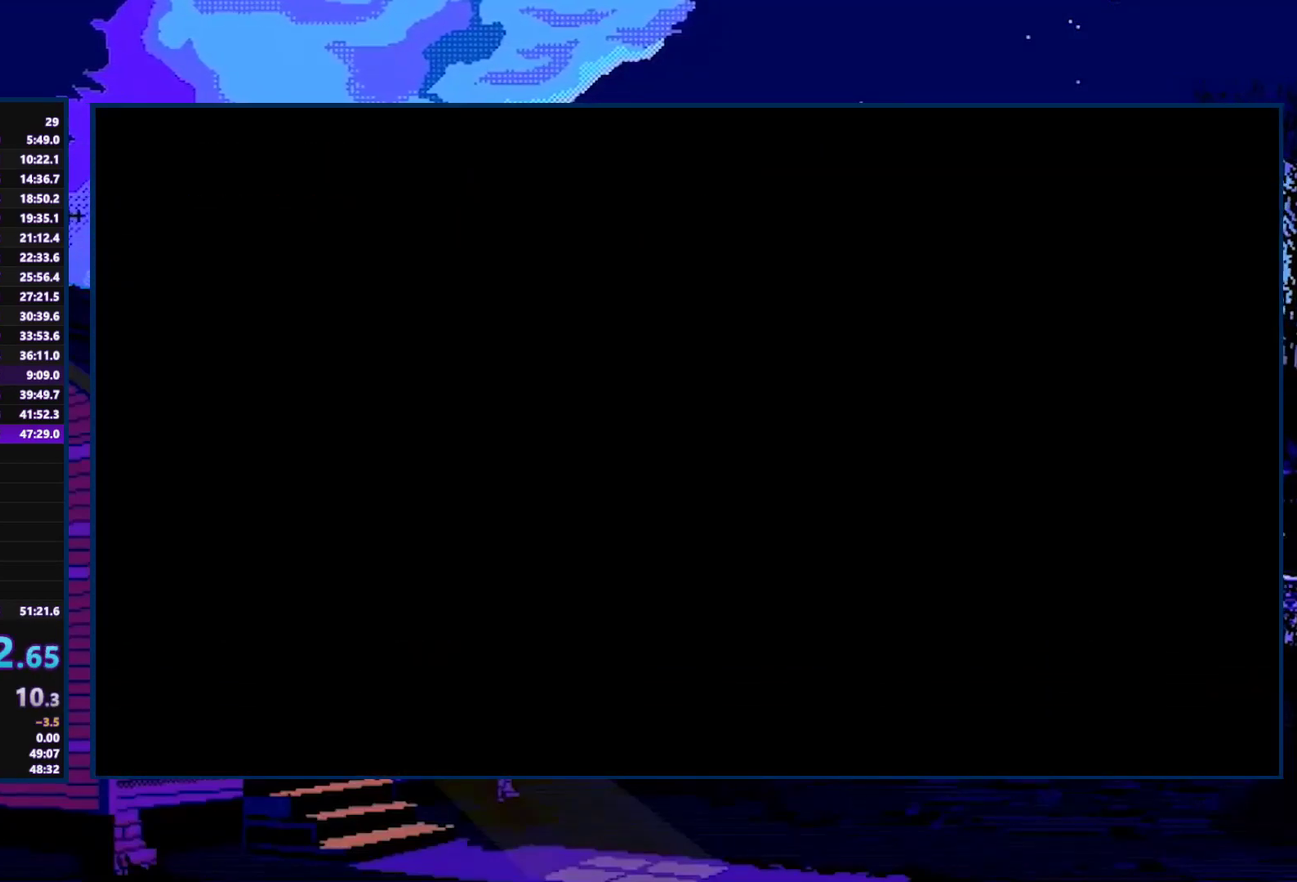
{"buttons": [], "left_stick": "center", "right_stick": "center", "events": [[67, "B", "up"]]}
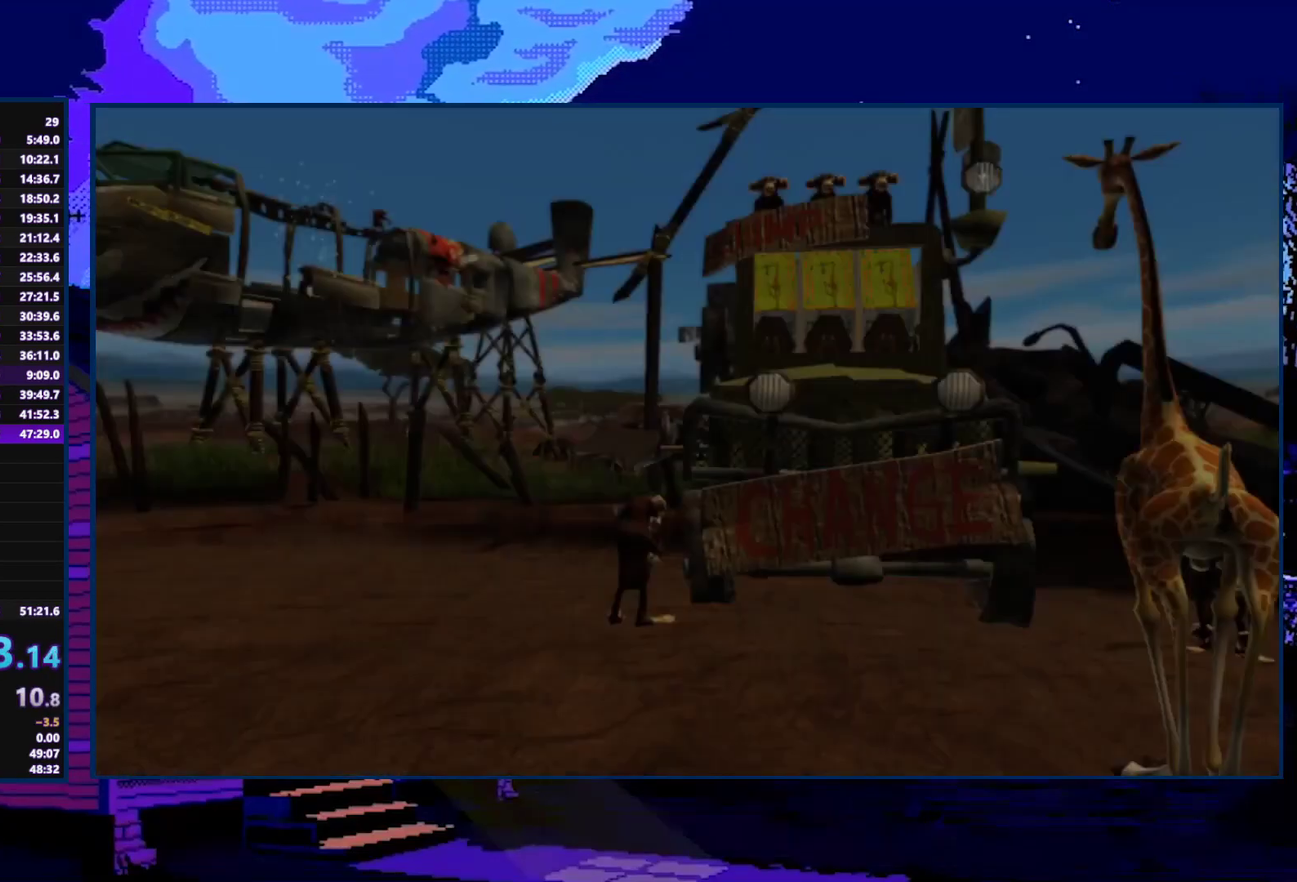
{"buttons": ["B"], "left_stick": "center", "right_stick": "center", "events": [[100, "B", "down"], [167, "B", "up"], [467, "B", "down"]]}
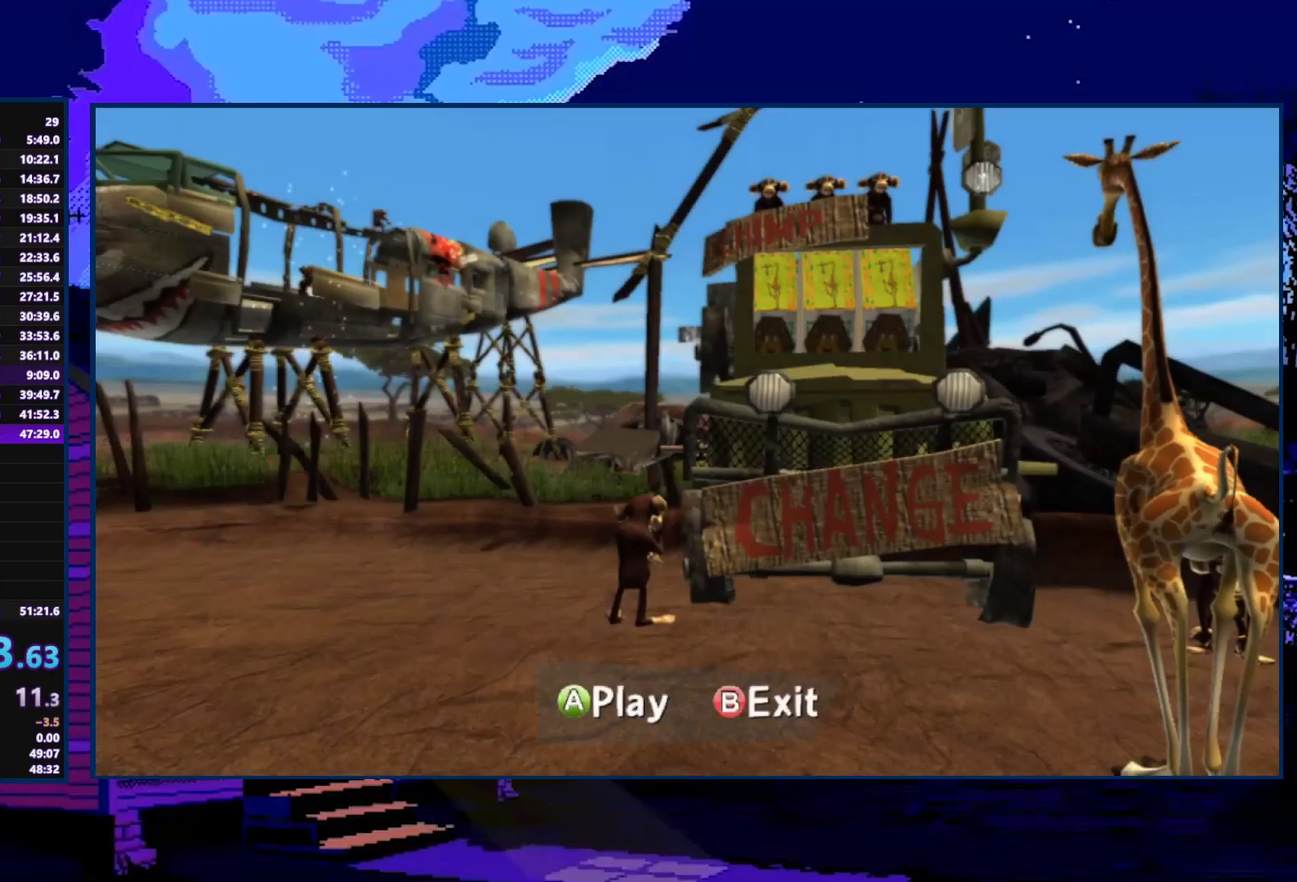
{"buttons": [], "left_stick": "center", "right_stick": "center", "events": [[33, "B", "up"]]}
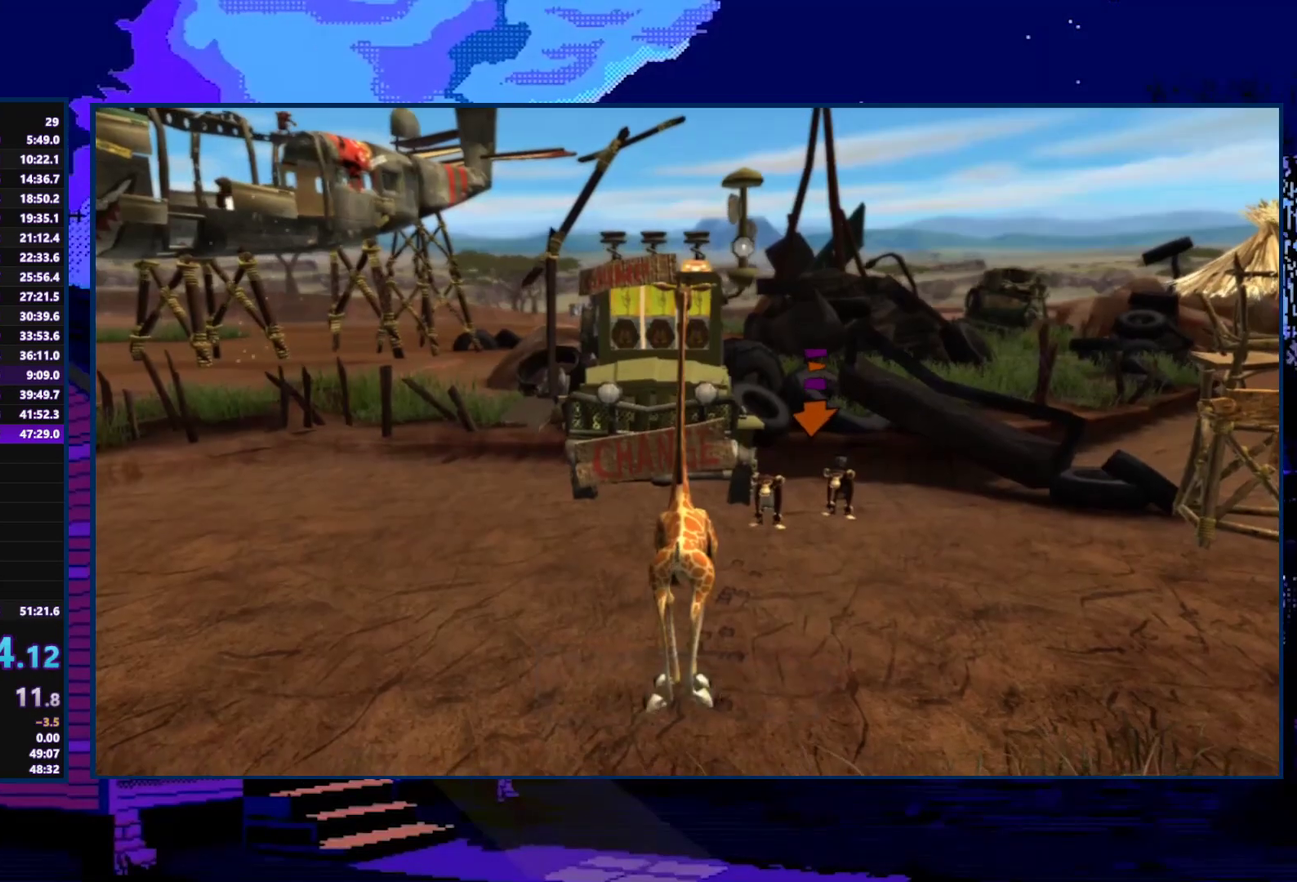
{"buttons": [], "left_stick": "up", "right_stick": "center", "events": [[100, "right_stick", "left"], [133, "left_stick", "right"], [233, "left_stick", "up-right"], [300, "left_stick", "up"], [333, "right_stick", "center"]]}
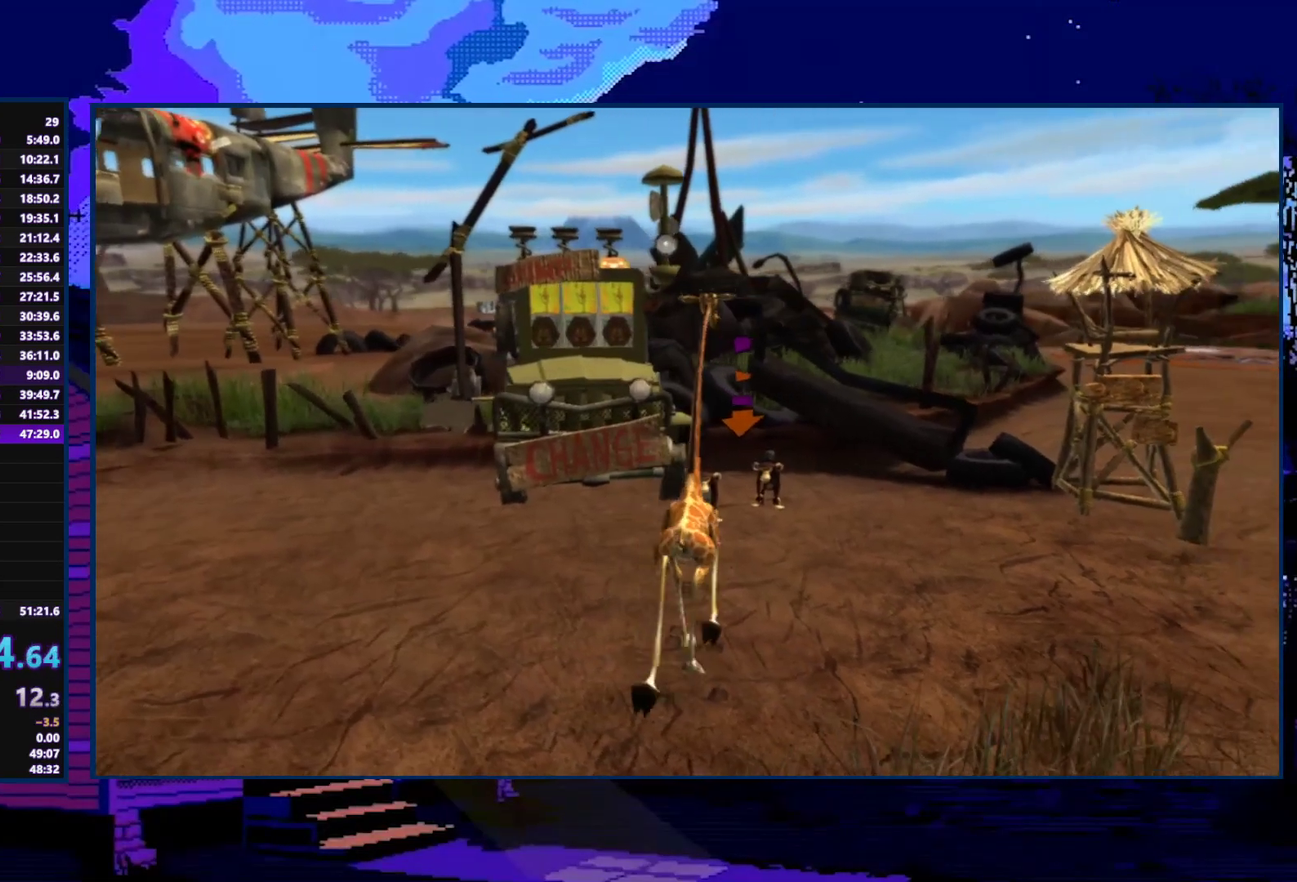
{"buttons": [], "left_stick": "up", "right_stick": "center", "events": [[167, "Y", "down"], [300, "Y", "up"]]}